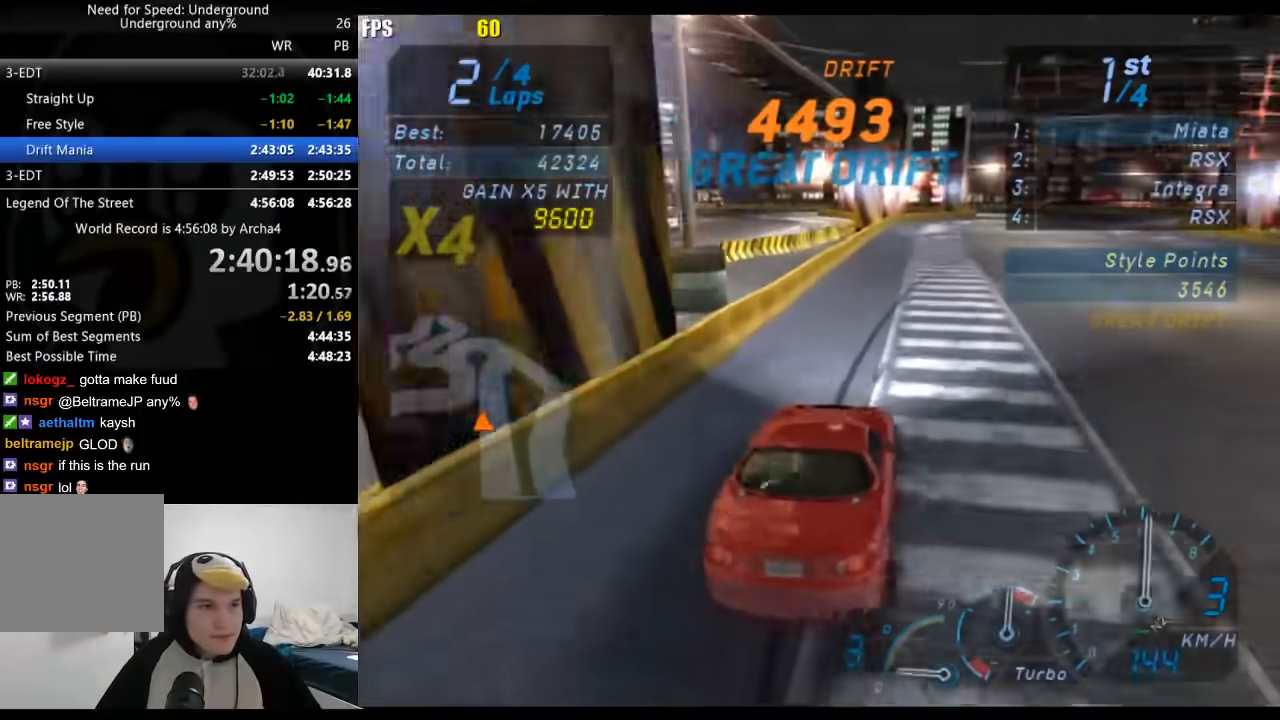
Gameplay with a controller (Xbox layout); each line is a JSON object with the inputs held at the frame after it. "events" lists button and stick changes between this image and that frame as [ms after this image, input, new state], when the widget could be followed in between. Not read: L3 R3.
{"buttons": ["R2"], "left_stick": "center", "right_stick": "center", "events": [[83, "left_stick", "center"], [150, "left_stick", "down-left"], [383, "left_stick", "center"]]}
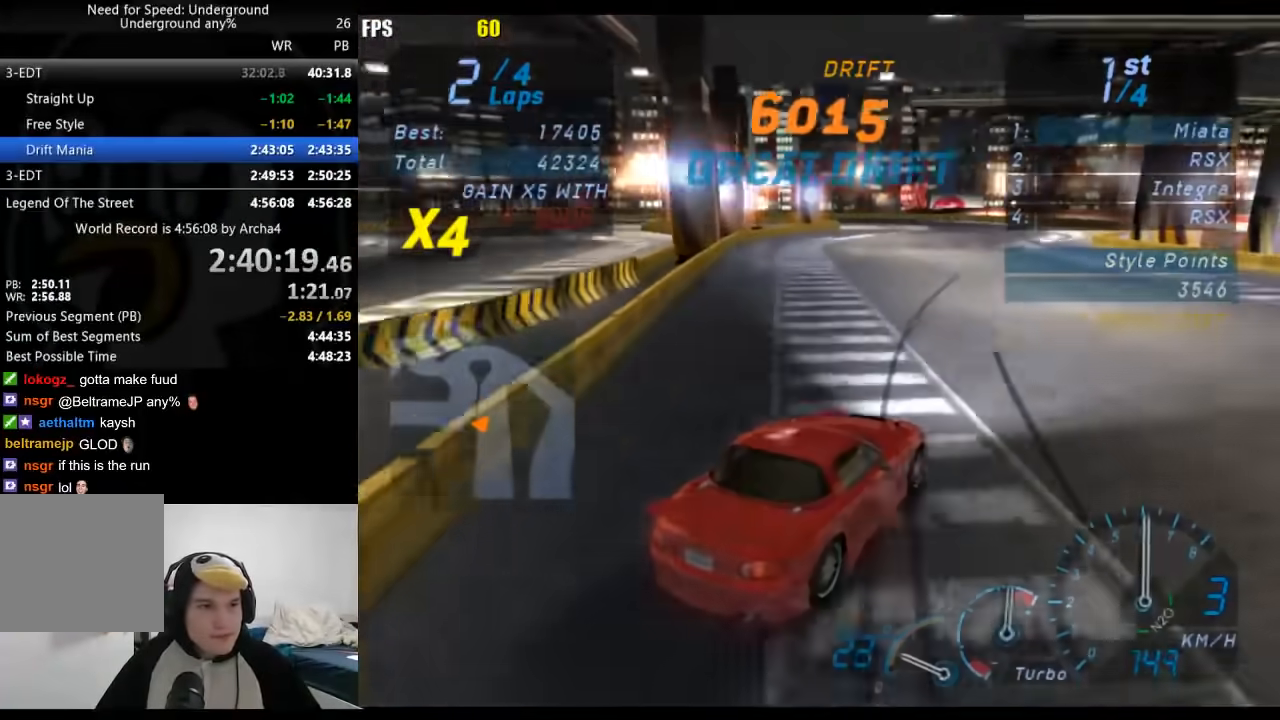
{"buttons": ["R2"], "left_stick": "down-left", "right_stick": "center", "events": [[33, "left_stick", "down-left"]]}
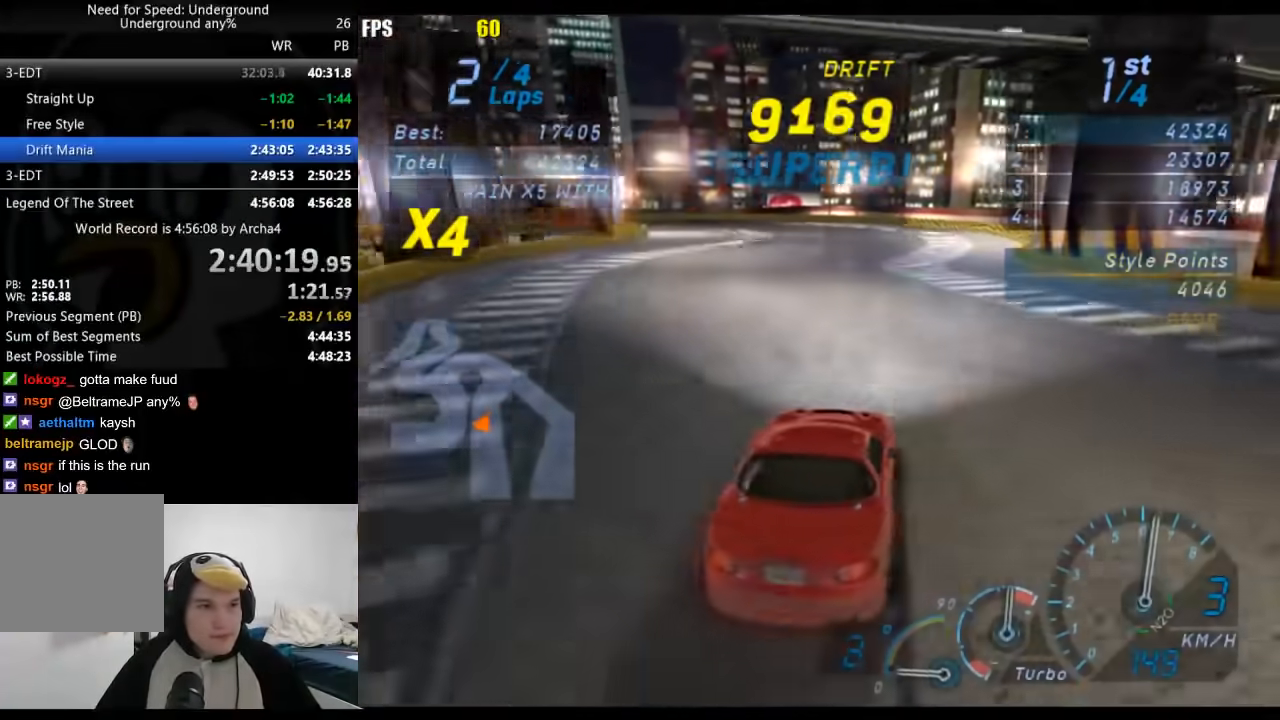
{"buttons": ["R2"], "left_stick": "right", "right_stick": "center", "events": [[100, "left_stick", "center"], [167, "left_stick", "right"]]}
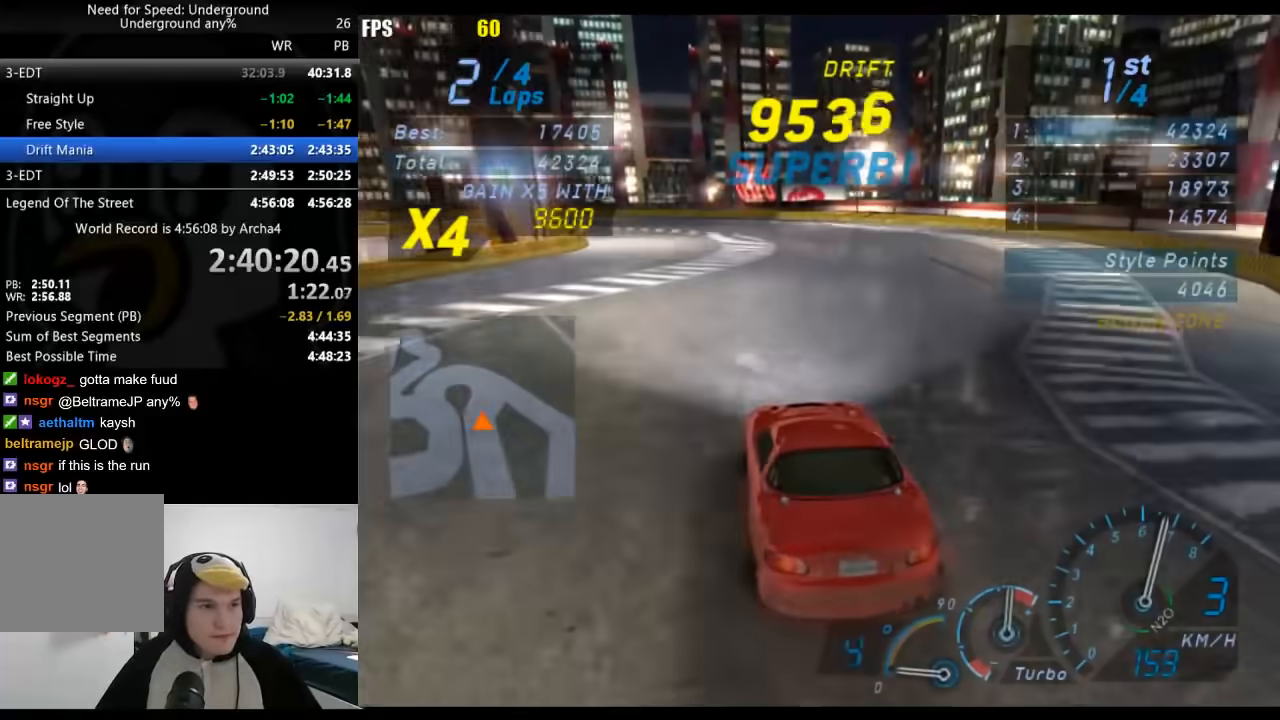
{"buttons": ["L2"], "left_stick": "center", "right_stick": "center", "events": [[33, "R2", "up"], [50, "left_stick", "down-left"], [67, "L2", "down"], [217, "left_stick", "center"], [383, "X", "down"], [450, "X", "up"]]}
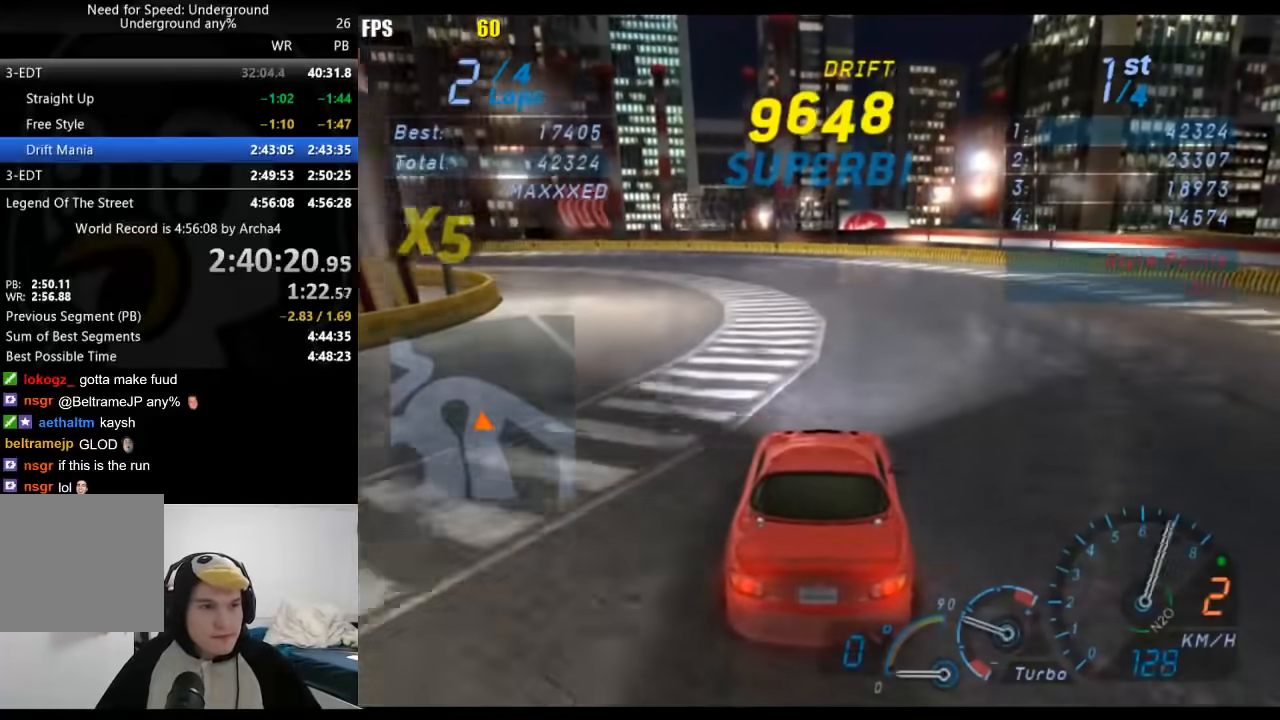
{"buttons": ["L2"], "left_stick": "down-left", "right_stick": "center", "events": [[50, "left_stick", "down-left"], [200, "left_stick", "center"], [317, "left_stick", "down-left"]]}
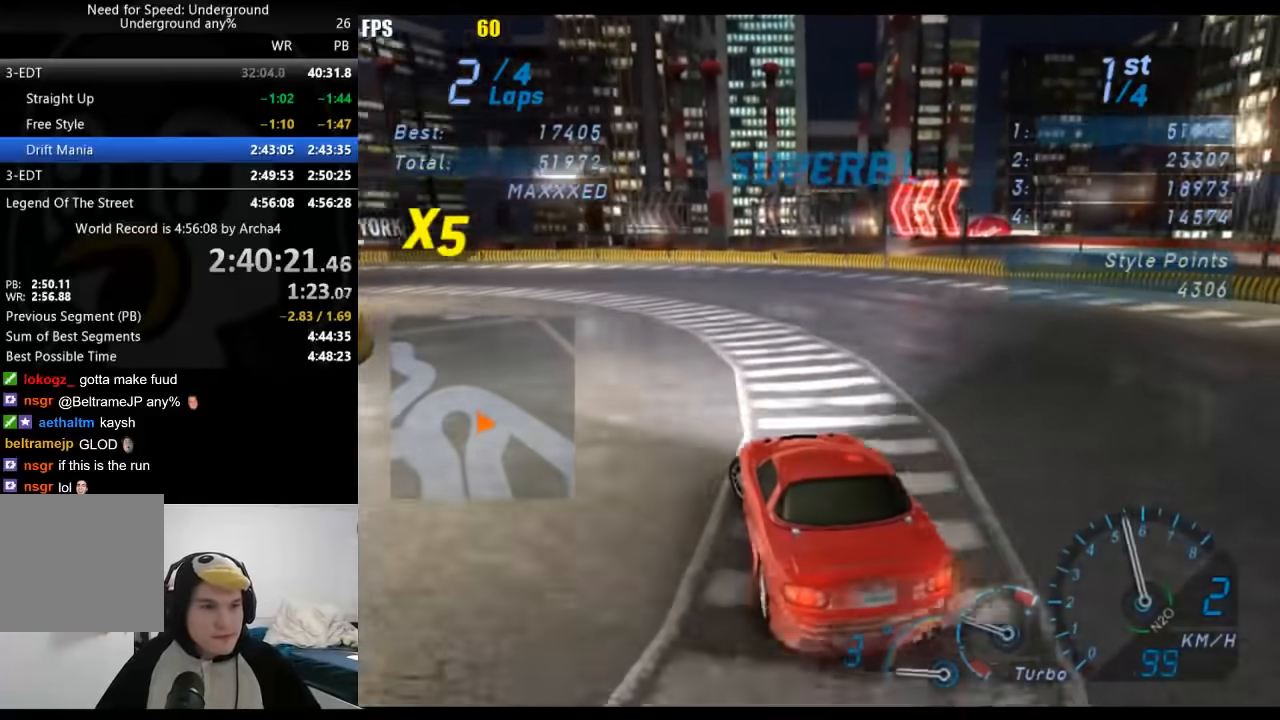
{"buttons": [], "left_stick": "down-left", "right_stick": "center", "events": [[133, "L2", "up"]]}
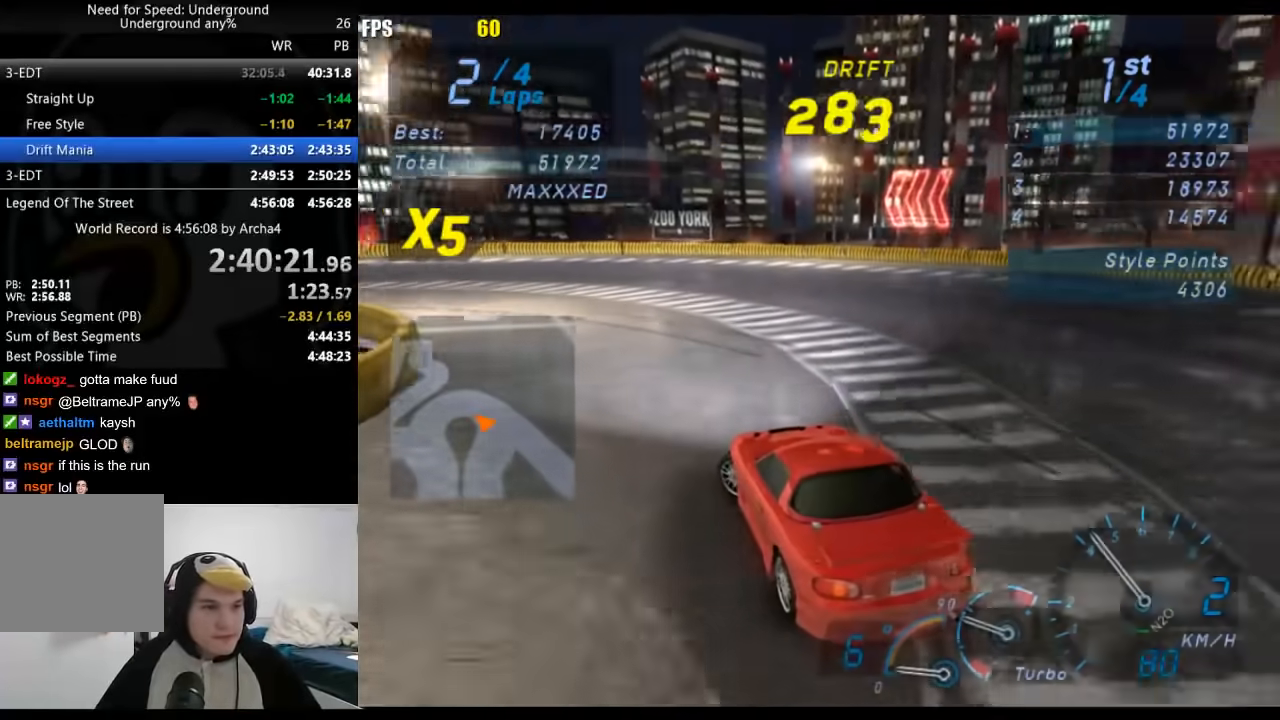
{"buttons": ["R2"], "left_stick": "center", "right_stick": "center", "events": [[50, "R2", "down"], [367, "left_stick", "center"]]}
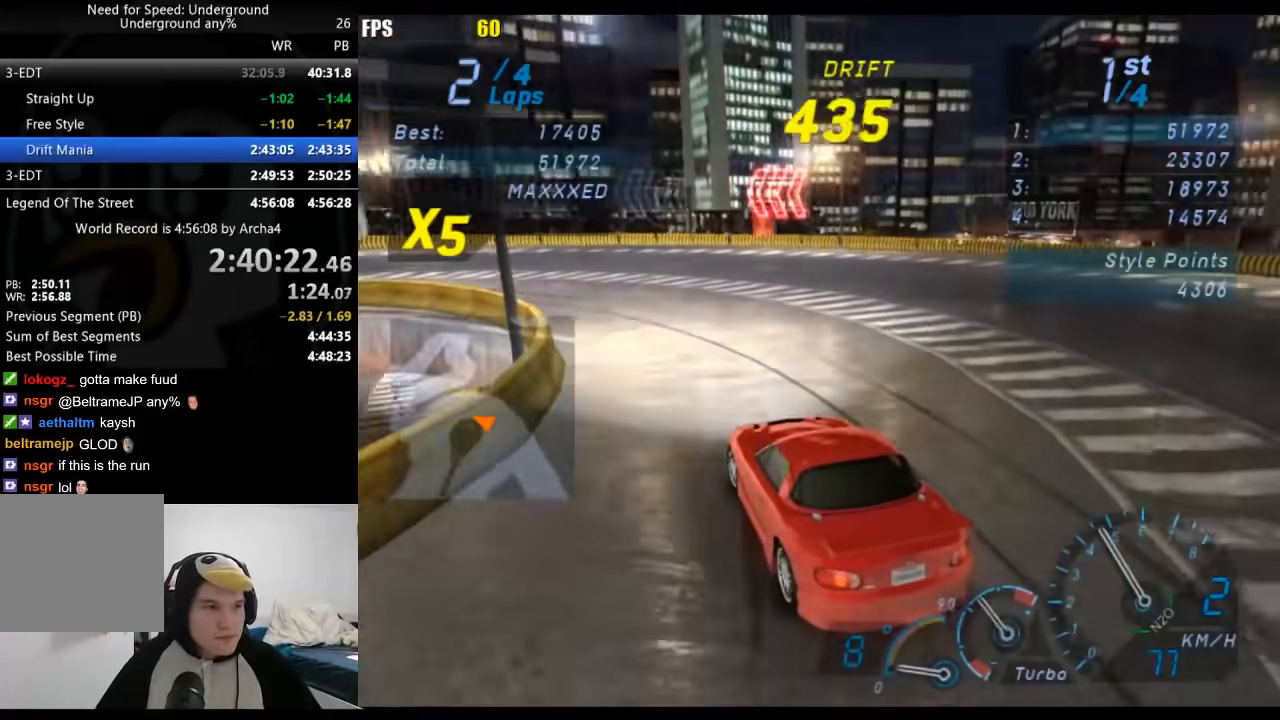
{"buttons": ["R2"], "left_stick": "right", "right_stick": "center", "events": [[467, "left_stick", "right"]]}
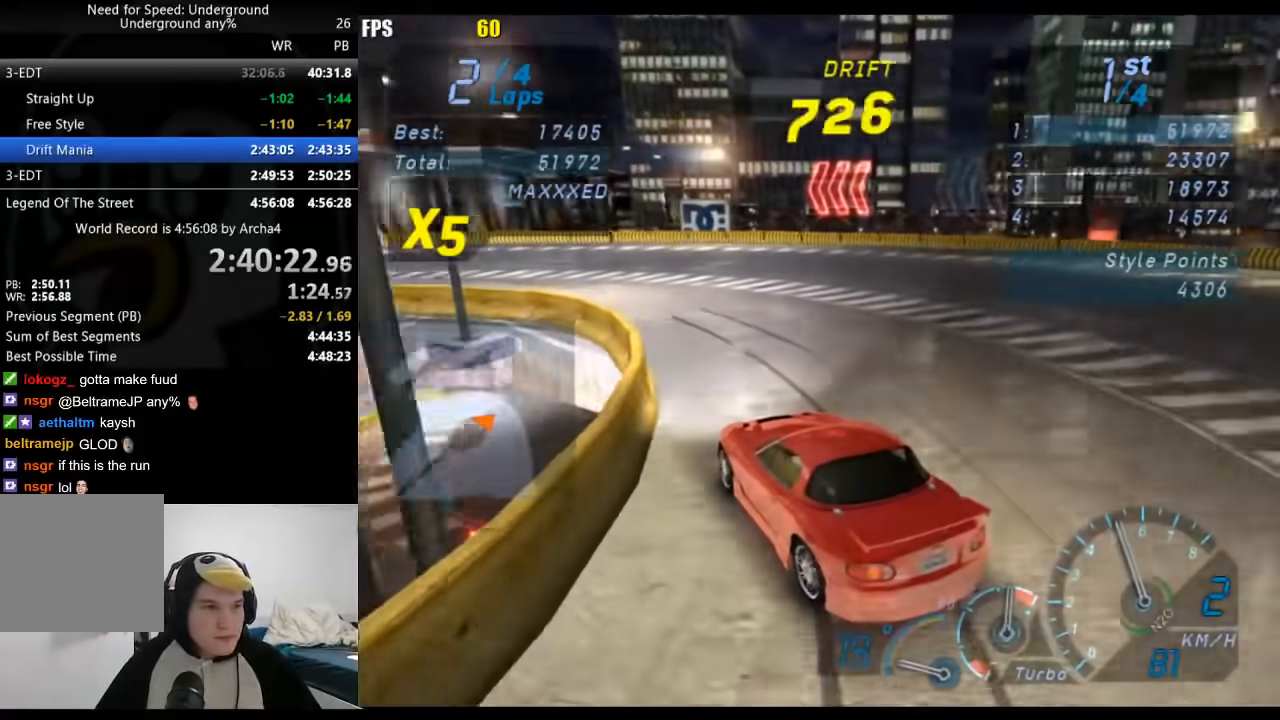
{"buttons": ["R2"], "left_stick": "down-left", "right_stick": "center", "events": [[133, "left_stick", "center"], [417, "left_stick", "down-left"]]}
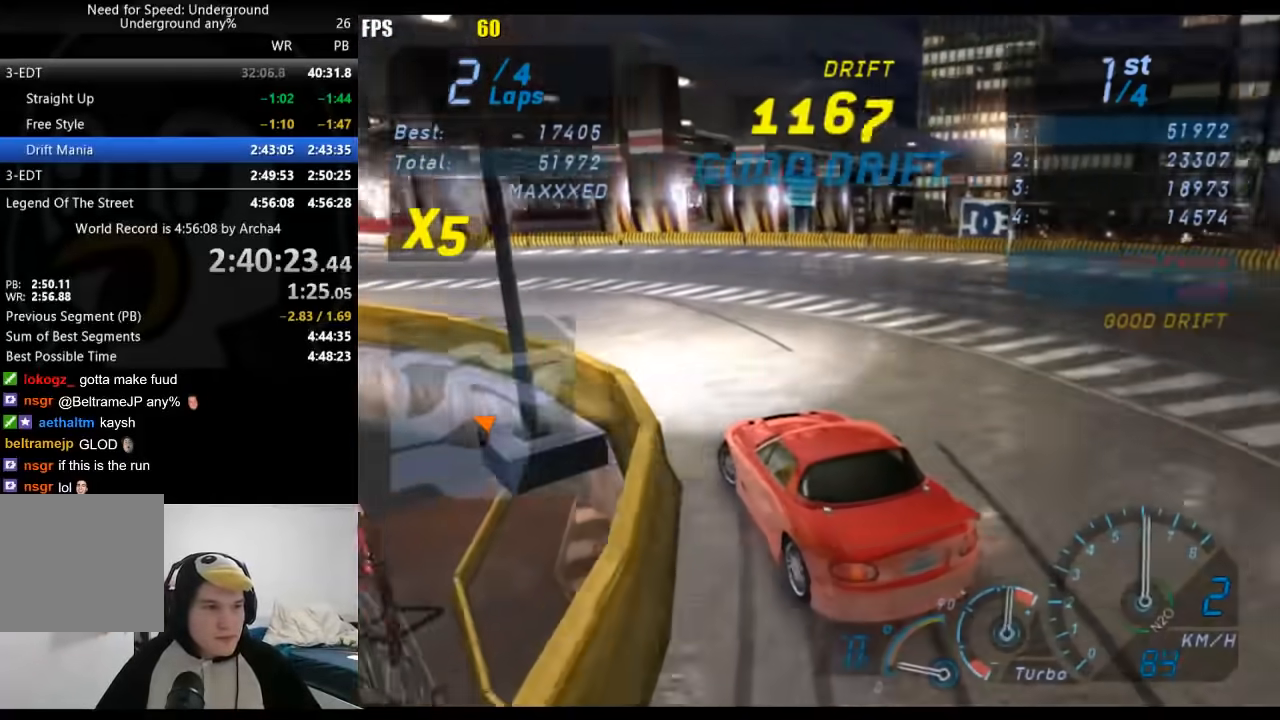
{"buttons": ["R2"], "left_stick": "down-left", "right_stick": "center", "events": [[233, "left_stick", "center"], [317, "left_stick", "down-left"]]}
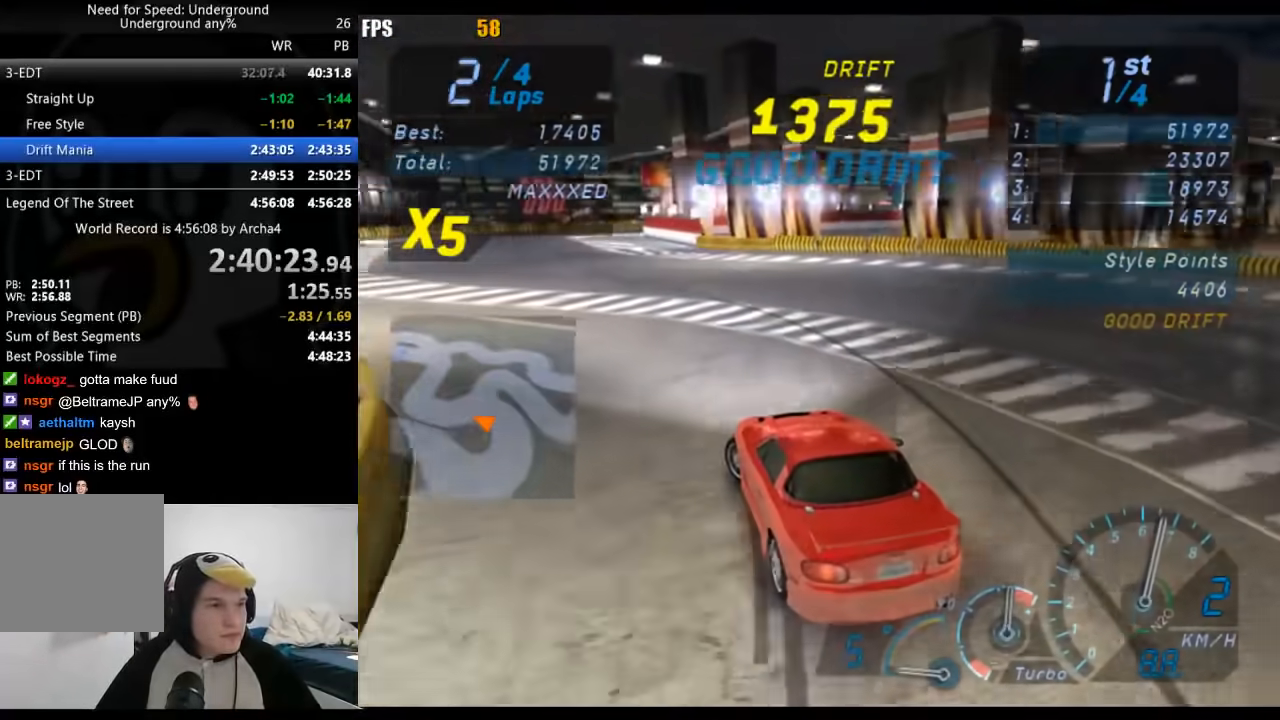
{"buttons": ["R2"], "left_stick": "right", "right_stick": "center", "events": [[200, "left_stick", "center"], [333, "left_stick", "right"]]}
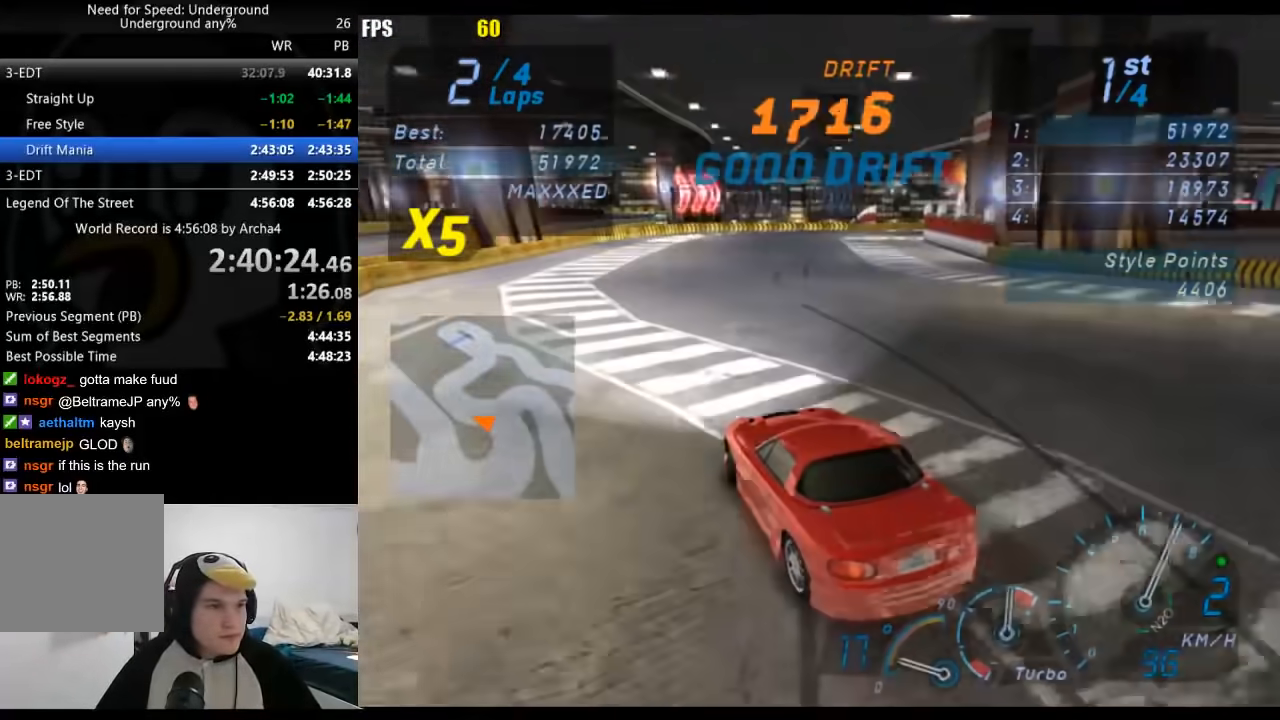
{"buttons": ["R2"], "left_stick": "right", "right_stick": "center", "events": []}
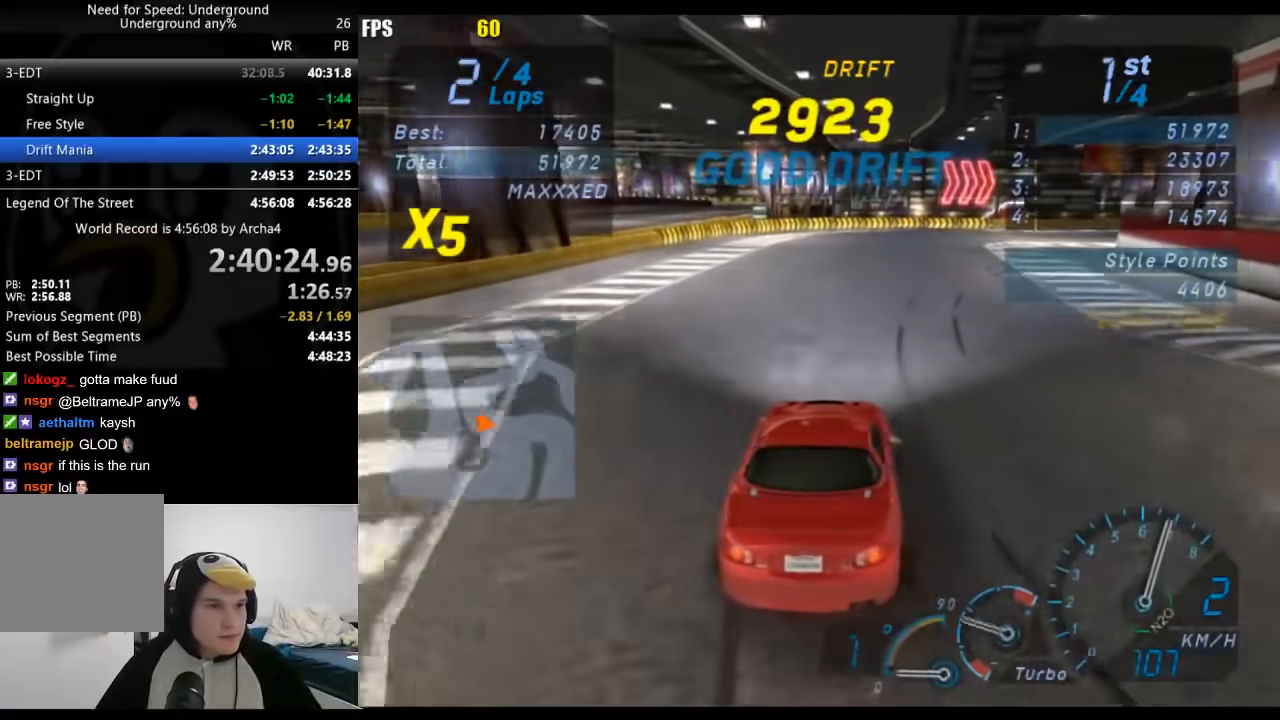
{"buttons": ["R2"], "left_stick": "down-left", "right_stick": "center", "events": [[100, "left_stick", "center"], [167, "left_stick", "down-left"]]}
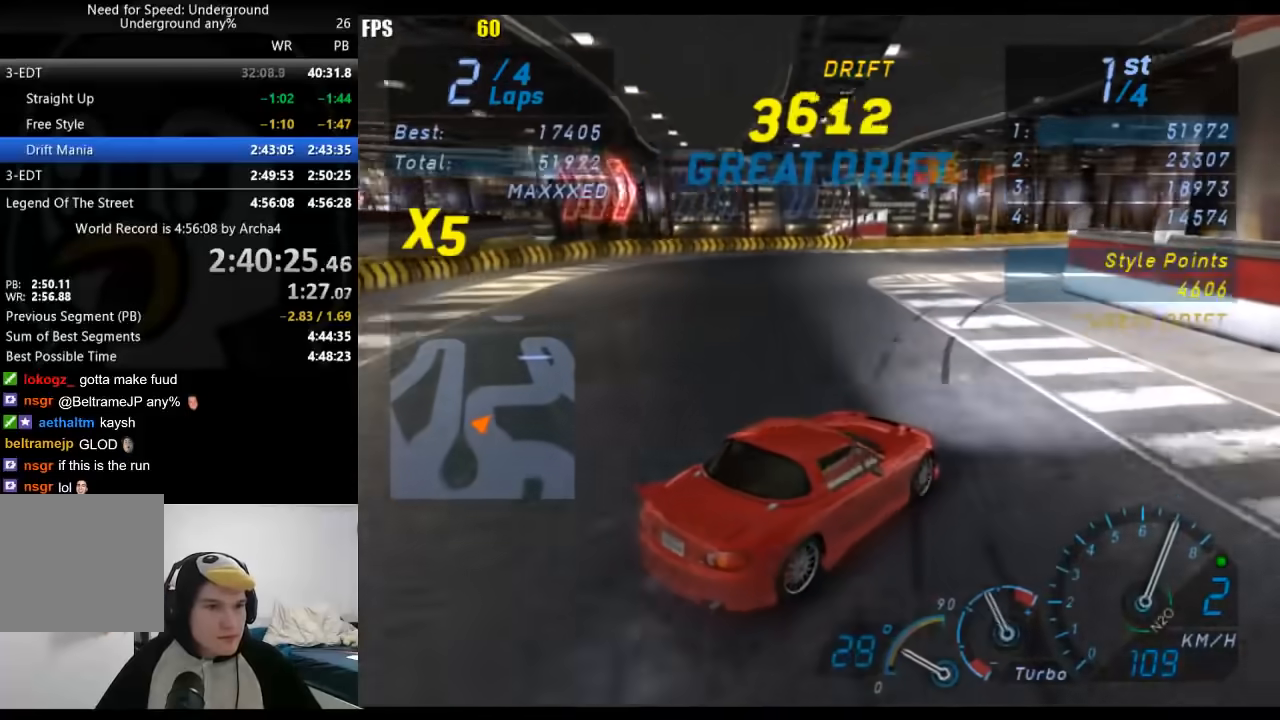
{"buttons": ["R2"], "left_stick": "center", "right_stick": "center", "events": [[433, "left_stick", "center"]]}
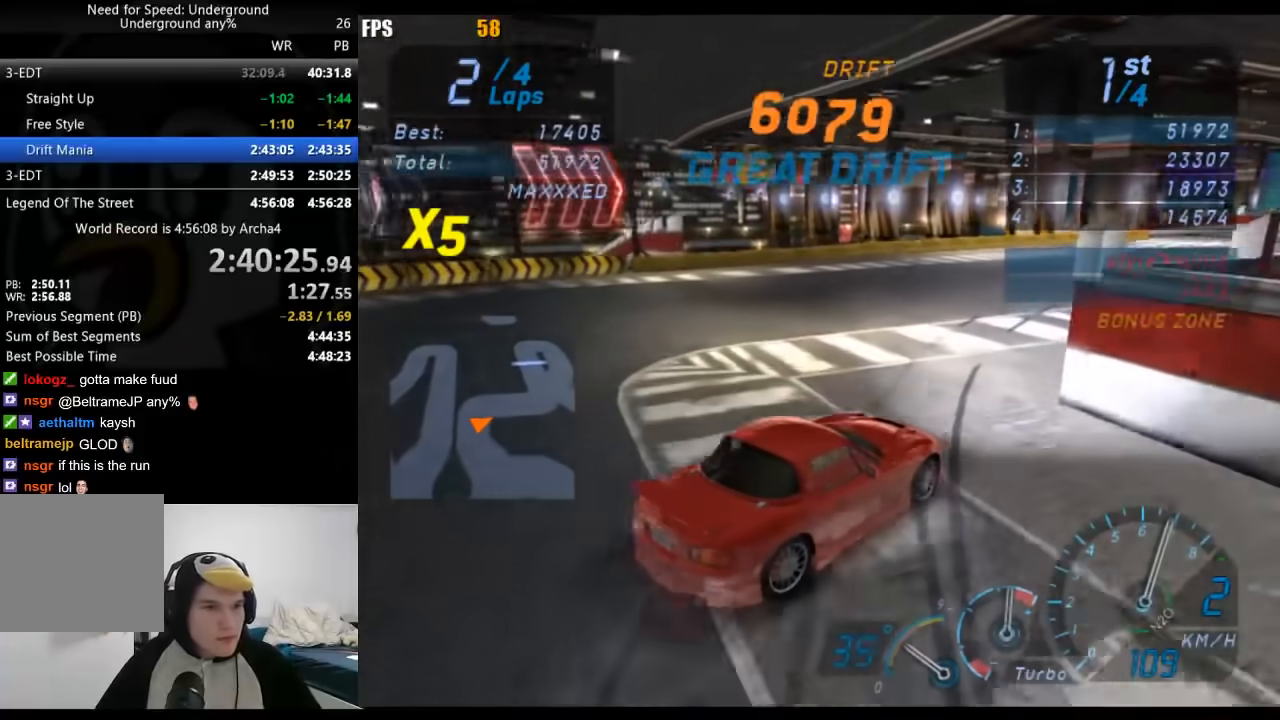
{"buttons": ["R2"], "left_stick": "center", "right_stick": "center", "events": [[33, "left_stick", "right"], [333, "left_stick", "center"]]}
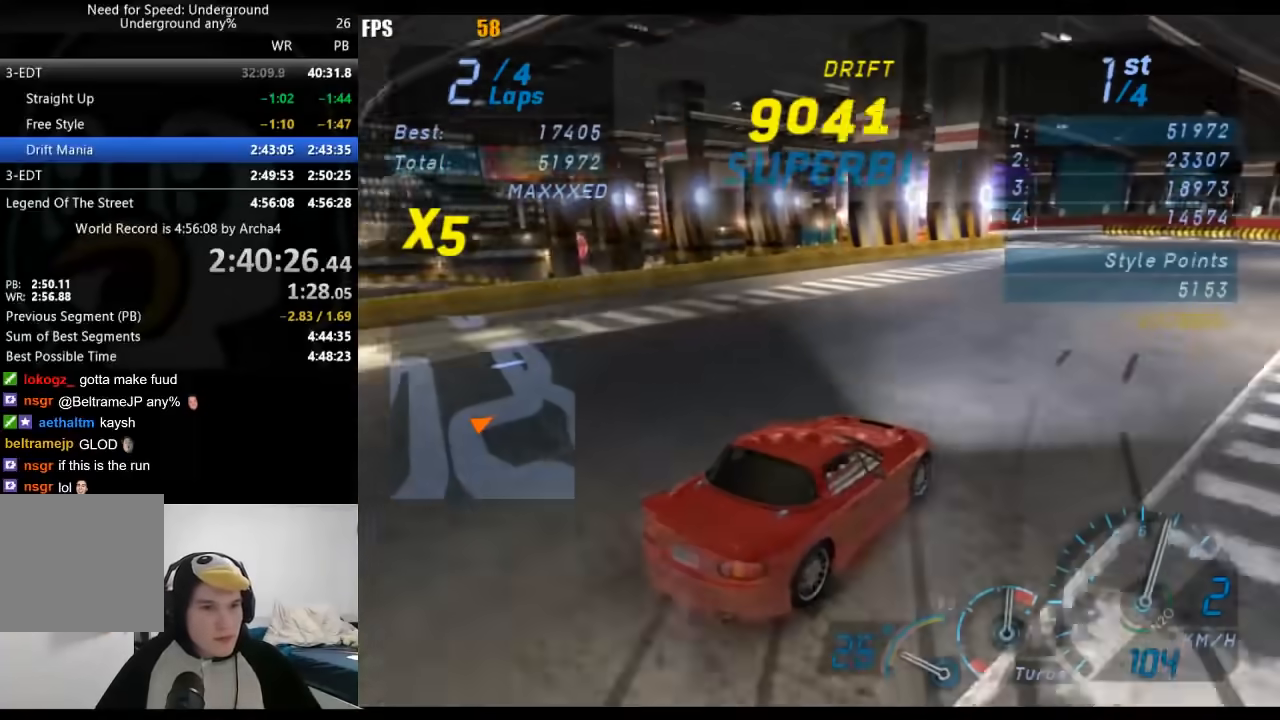
{"buttons": ["R2"], "left_stick": "center", "right_stick": "center", "events": [[33, "left_stick", "right"], [250, "left_stick", "center"]]}
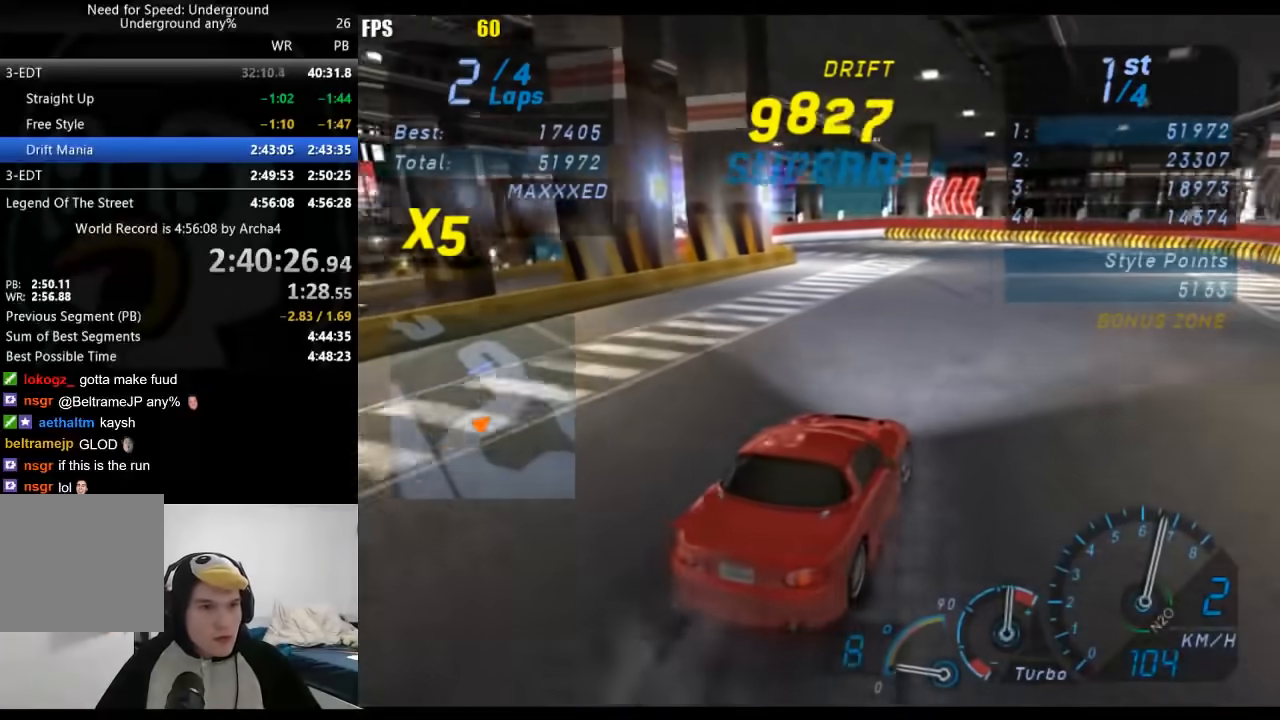
{"buttons": ["R2"], "left_stick": "left", "right_stick": "center", "events": [[17, "left_stick", "down-left"], [217, "left_stick", "right"], [317, "left_stick", "left"]]}
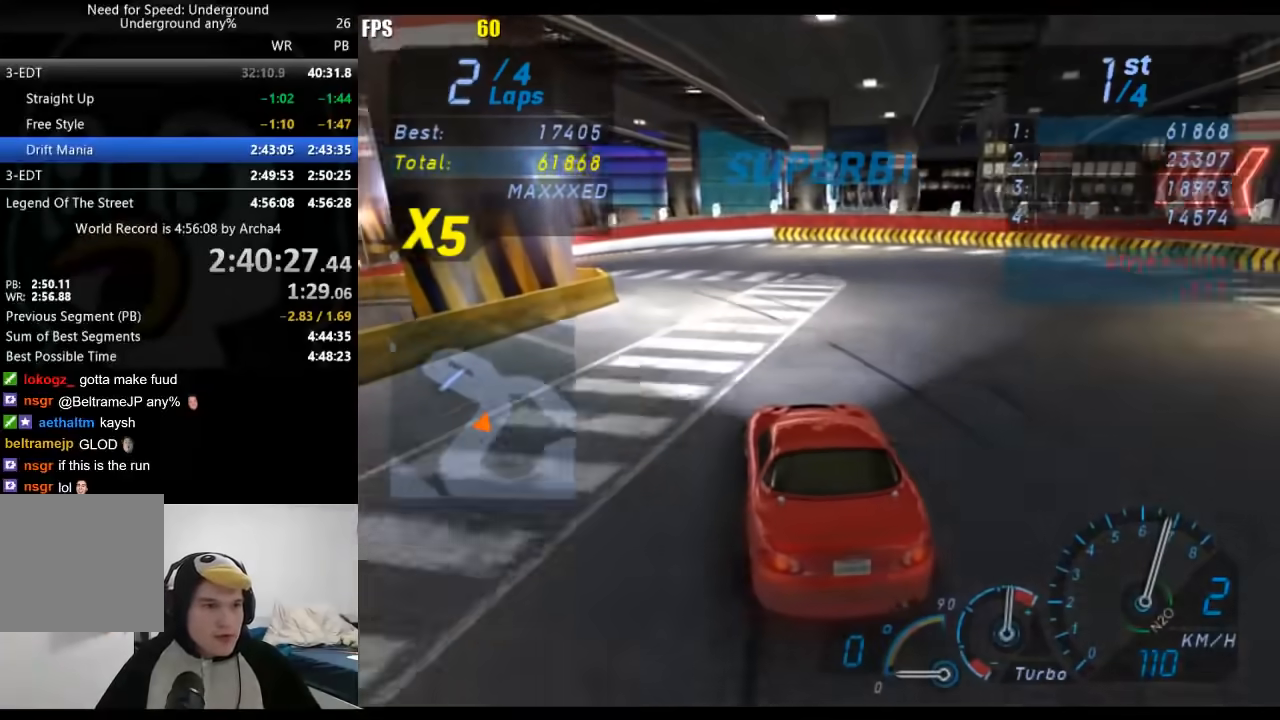
{"buttons": ["R2"], "left_stick": "down-left", "right_stick": "center", "events": [[83, "B", "down"], [167, "B", "up"], [167, "left_stick", "down-left"]]}
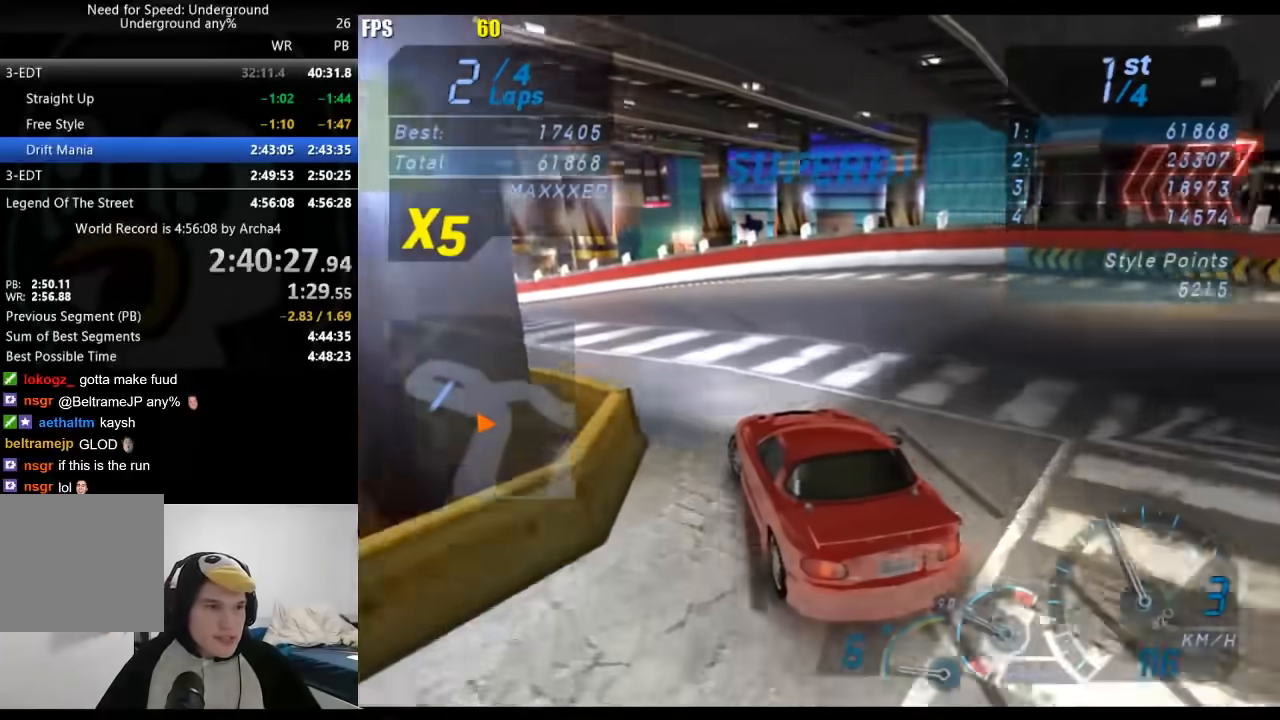
{"buttons": ["R2"], "left_stick": "center", "right_stick": "center", "events": [[17, "left_stick", "center"], [117, "left_stick", "right"], [283, "left_stick", "center"]]}
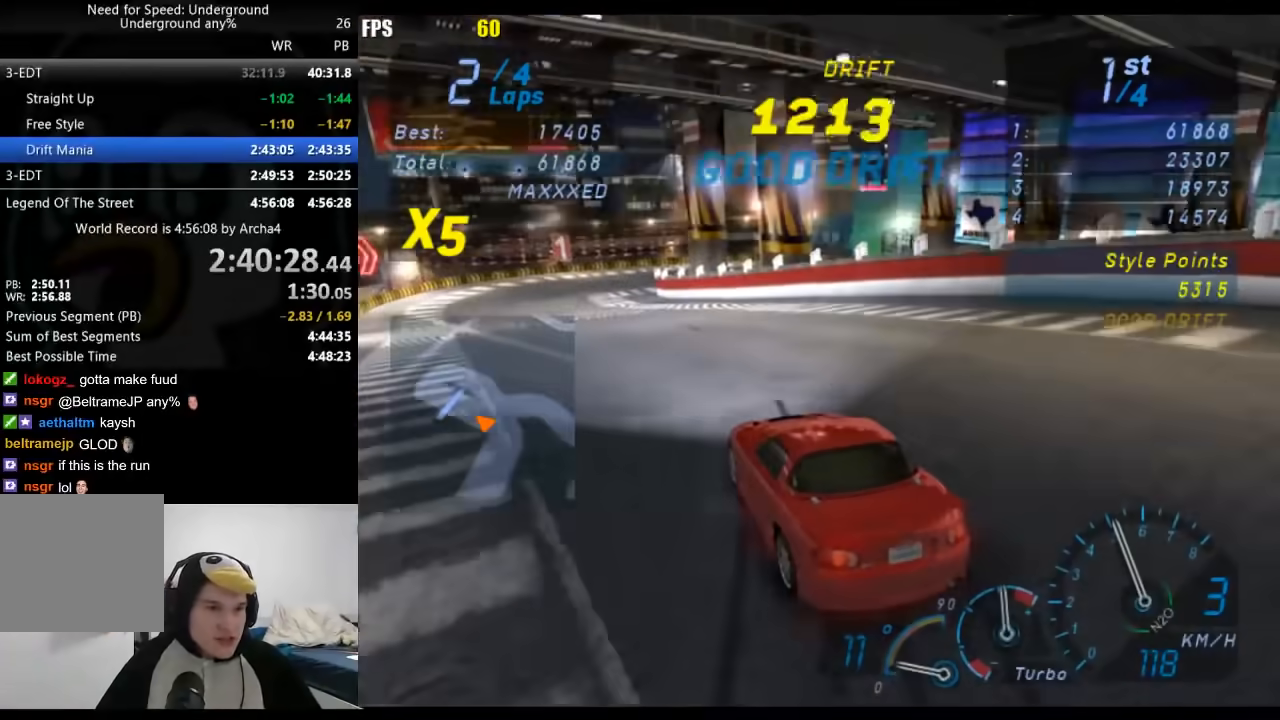
{"buttons": ["R2"], "left_stick": "down-left", "right_stick": "center", "events": [[17, "left_stick", "left"], [200, "left_stick", "center"], [367, "left_stick", "down-left"]]}
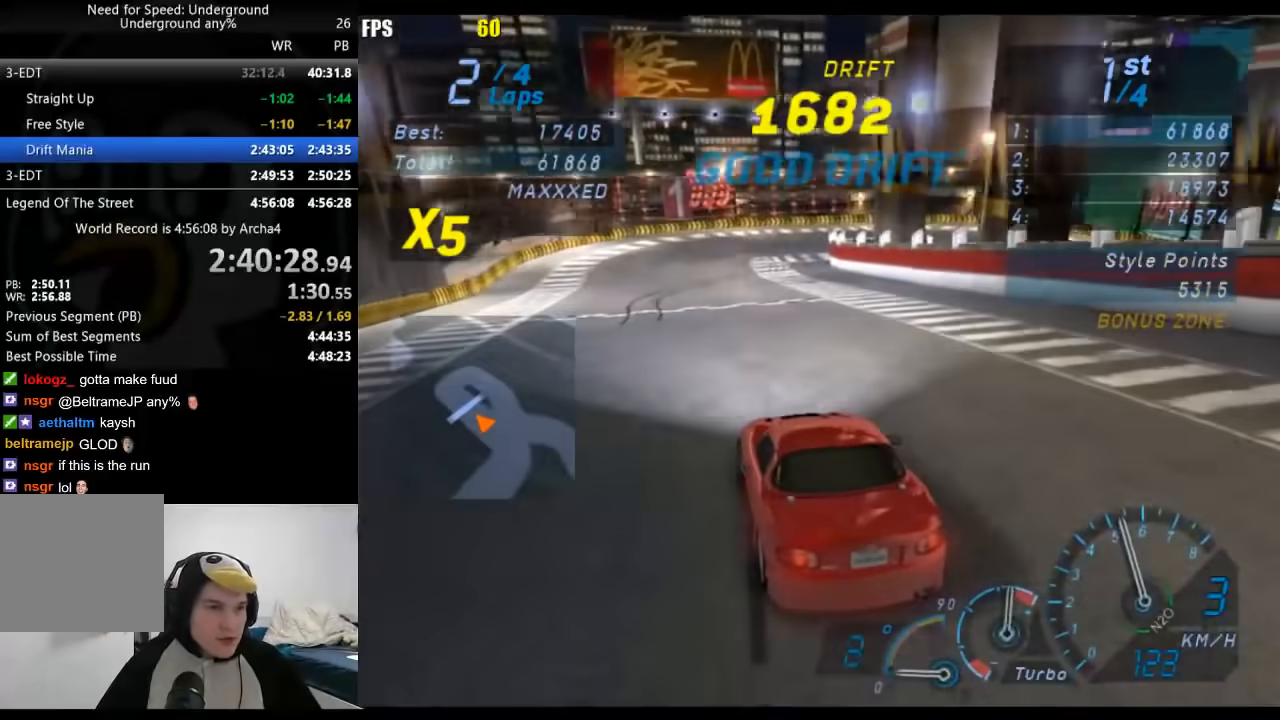
{"buttons": ["R2"], "left_stick": "center", "right_stick": "center", "events": [[117, "left_stick", "center"]]}
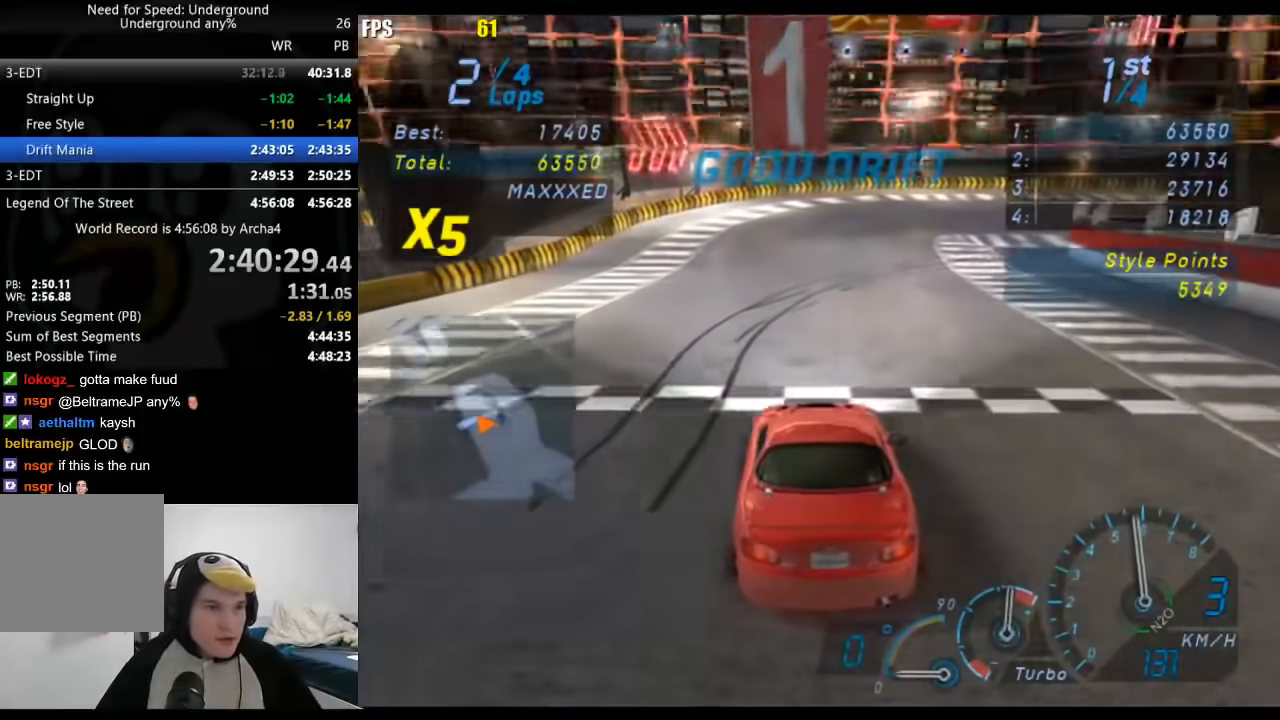
{"buttons": ["R2"], "left_stick": "right", "right_stick": "center", "events": [[17, "left_stick", "right"], [233, "left_stick", "center"], [350, "left_stick", "right"]]}
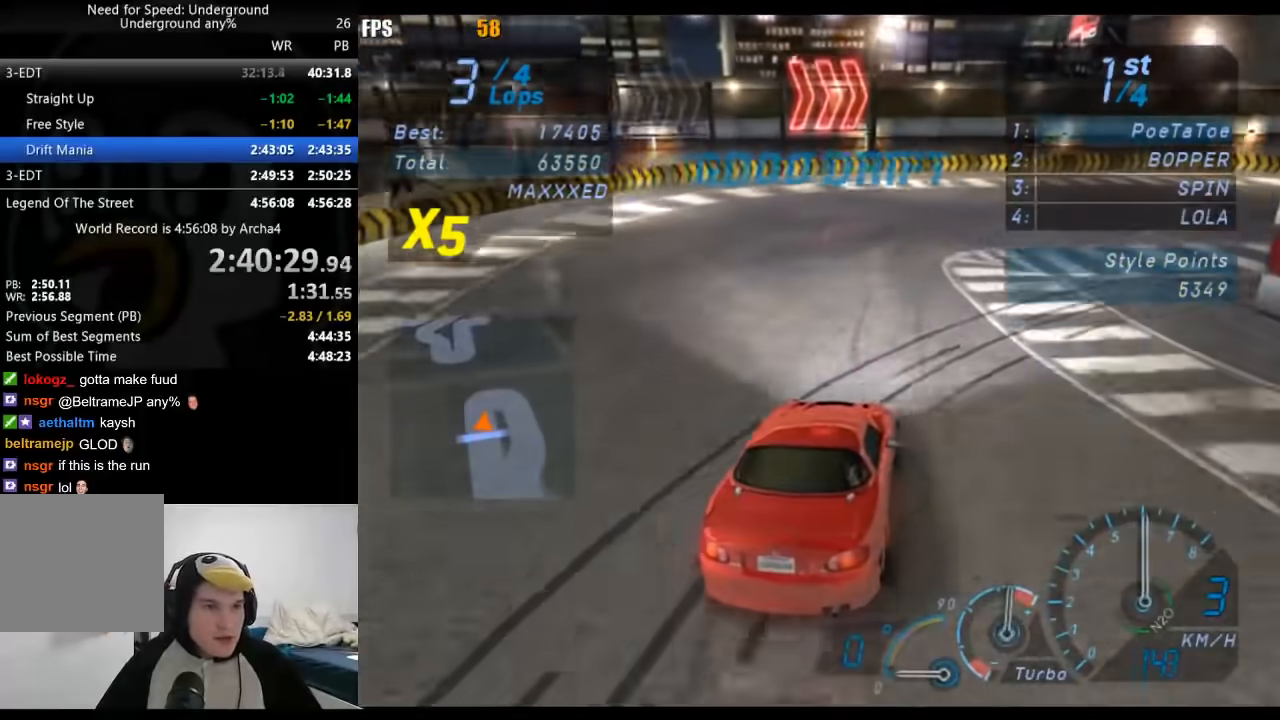
{"buttons": ["R2"], "left_stick": "up-right", "right_stick": "center", "events": [[317, "left_stick", "up-right"]]}
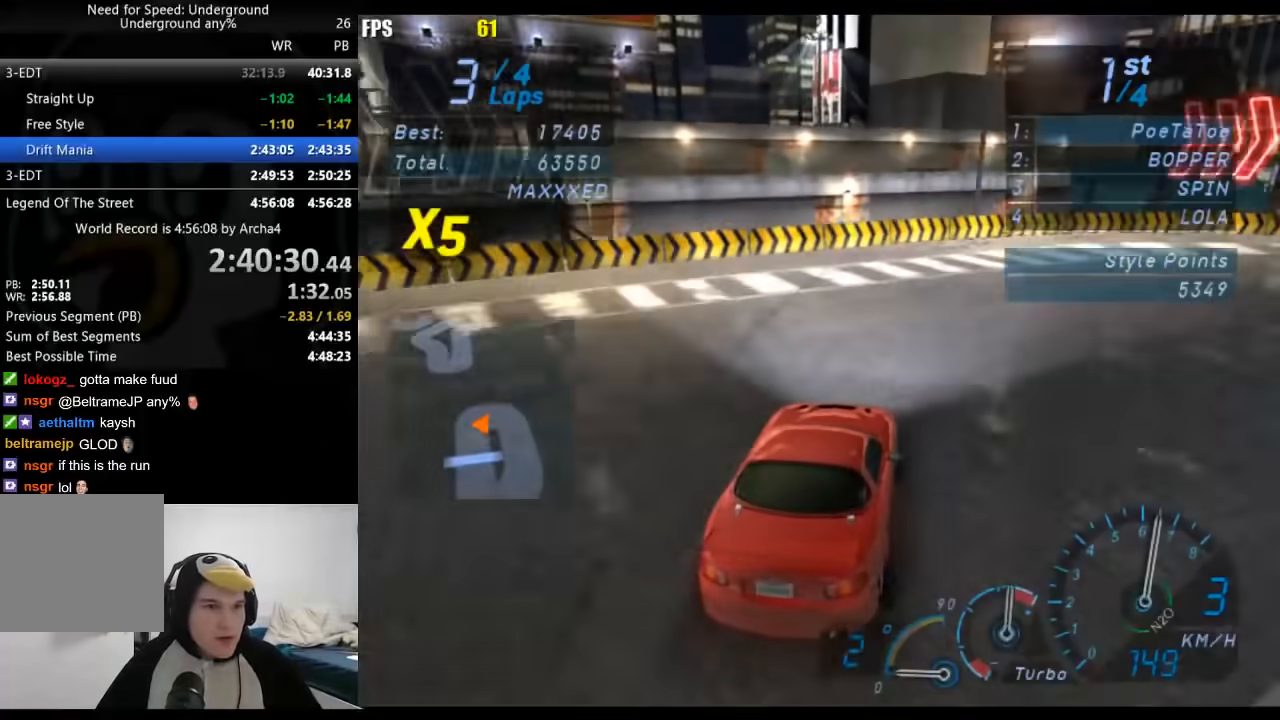
{"buttons": ["R2"], "left_stick": "right", "right_stick": "center", "events": [[83, "left_stick", "right"]]}
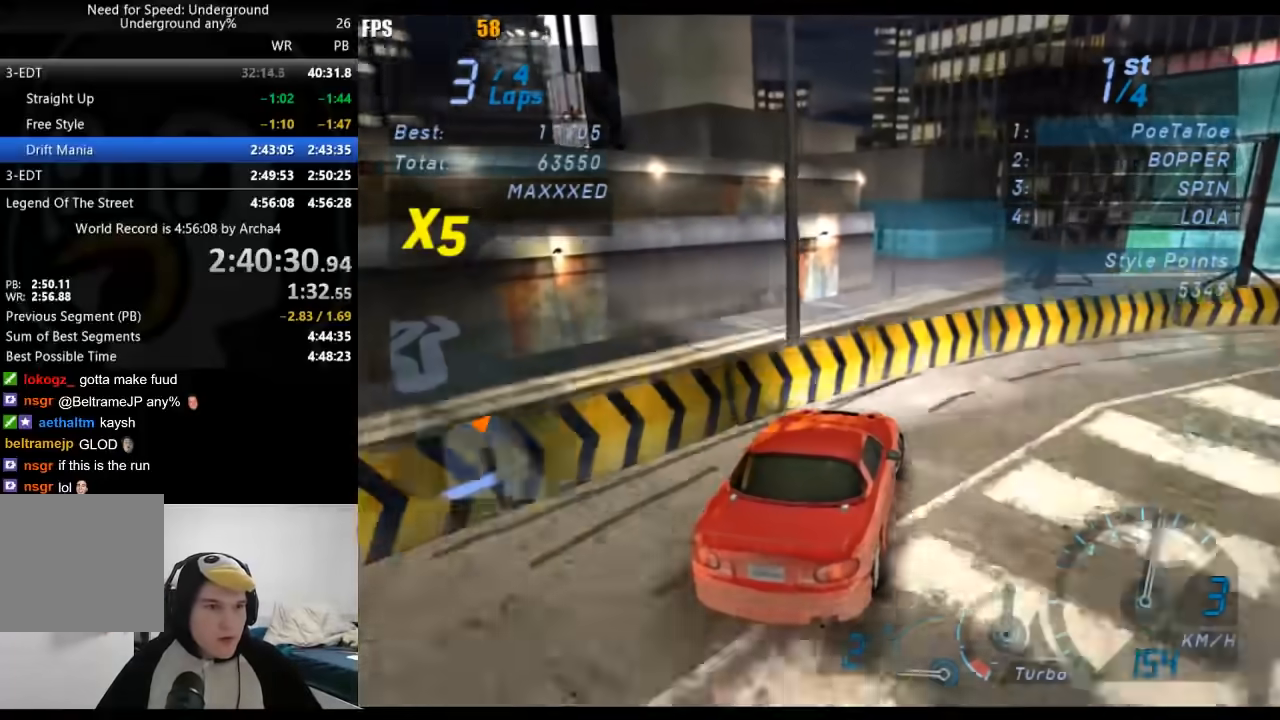
{"buttons": ["R2"], "left_stick": "right", "right_stick": "center", "events": []}
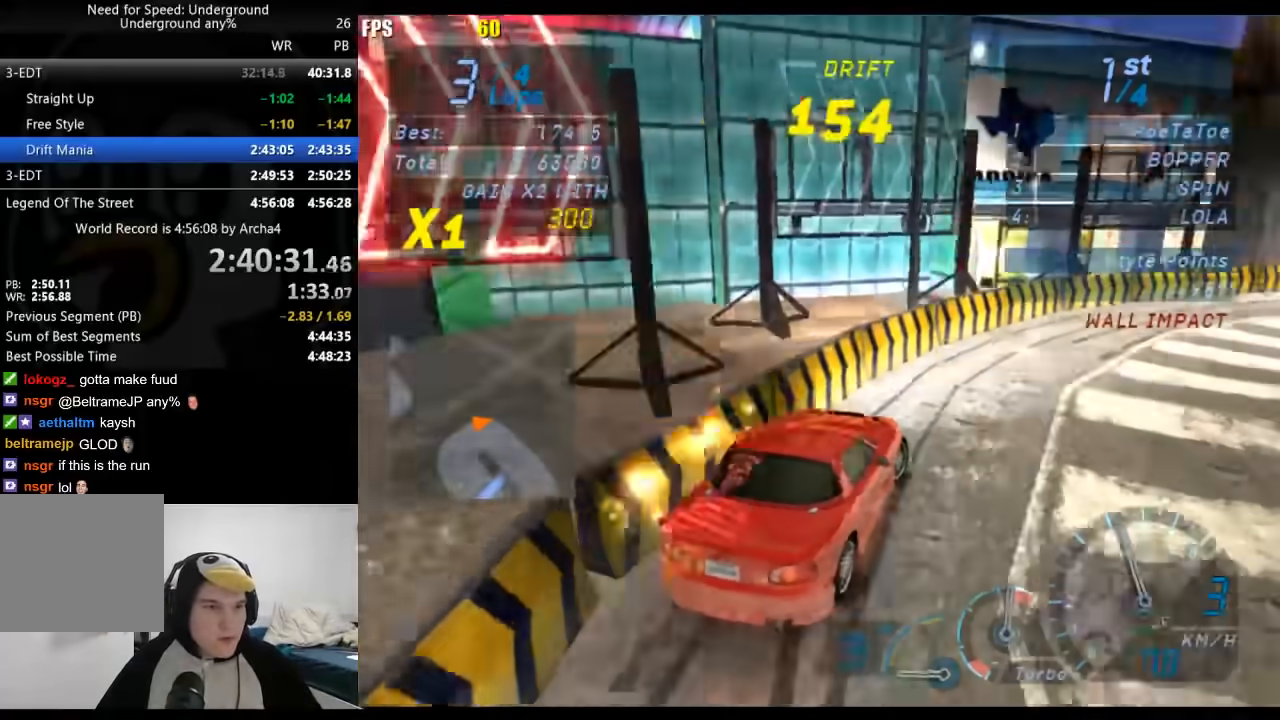
{"buttons": ["R2"], "left_stick": "right", "right_stick": "center", "events": [[67, "left_stick", "center"], [150, "left_stick", "down-left"], [317, "left_stick", "center"], [367, "left_stick", "right"]]}
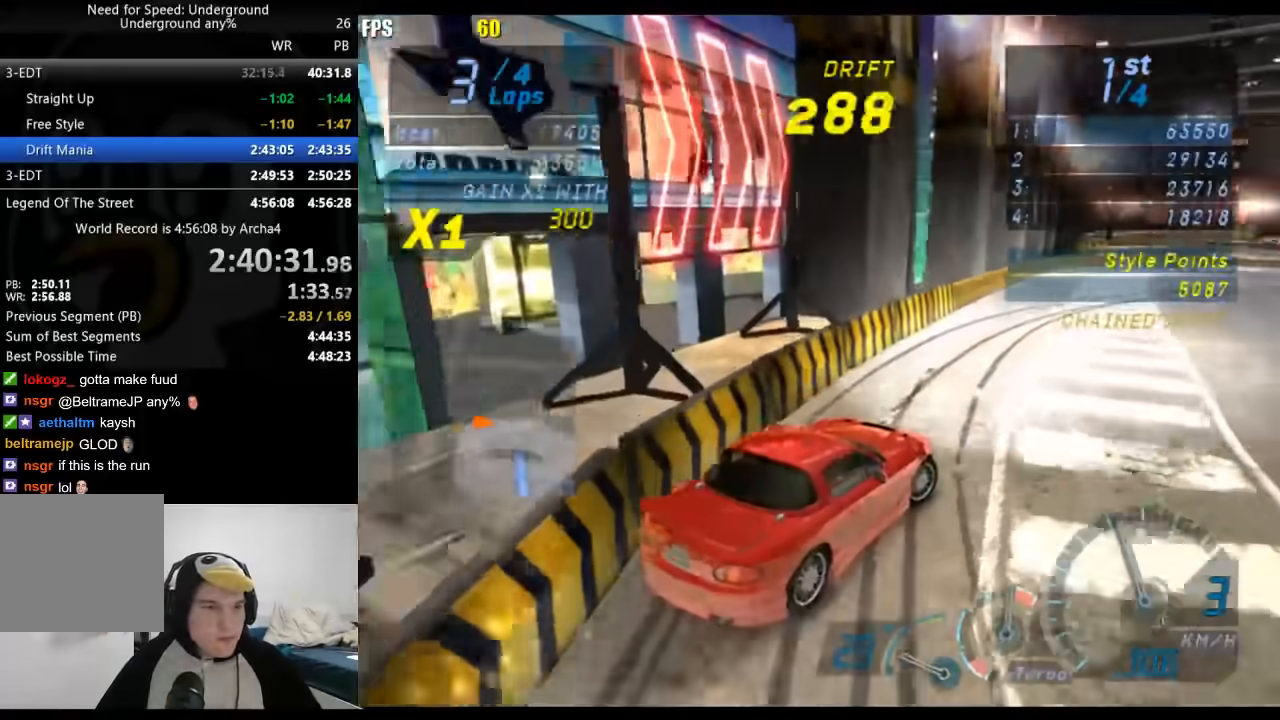
{"buttons": ["R2"], "left_stick": "center", "right_stick": "center", "events": [[450, "left_stick", "center"]]}
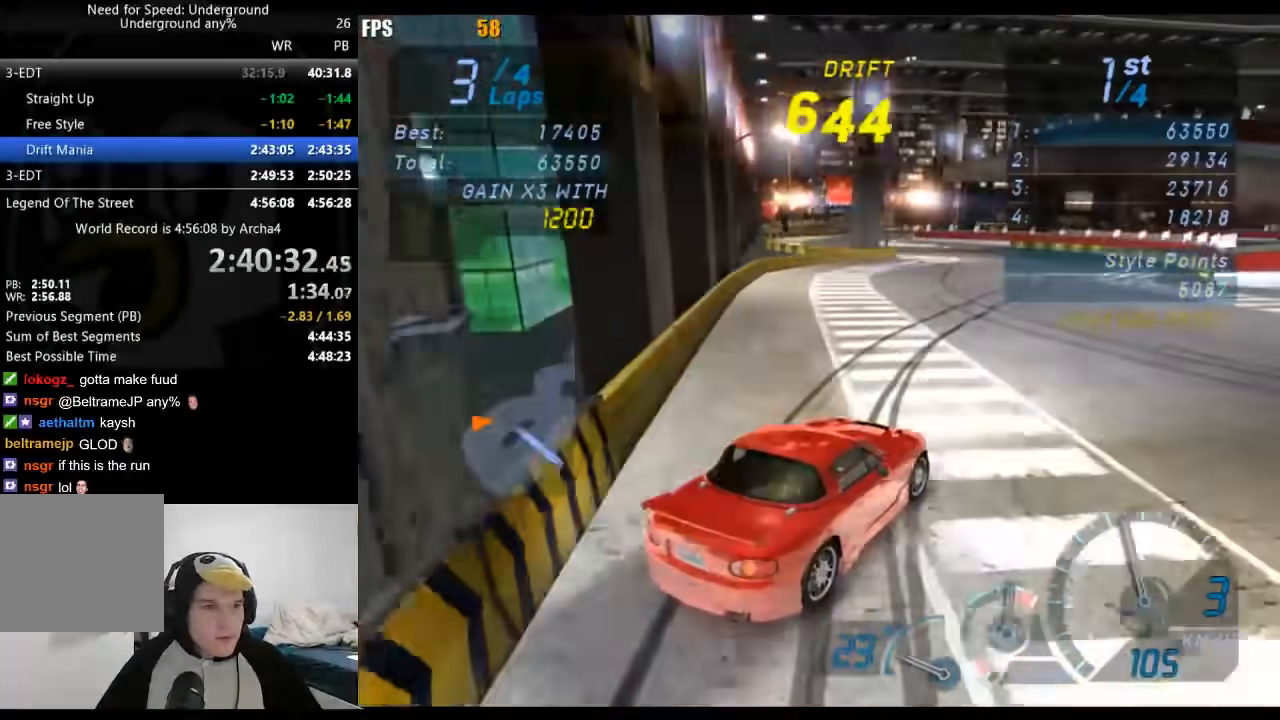
{"buttons": ["R2"], "left_stick": "left", "right_stick": "center", "events": [[250, "left_stick", "left"]]}
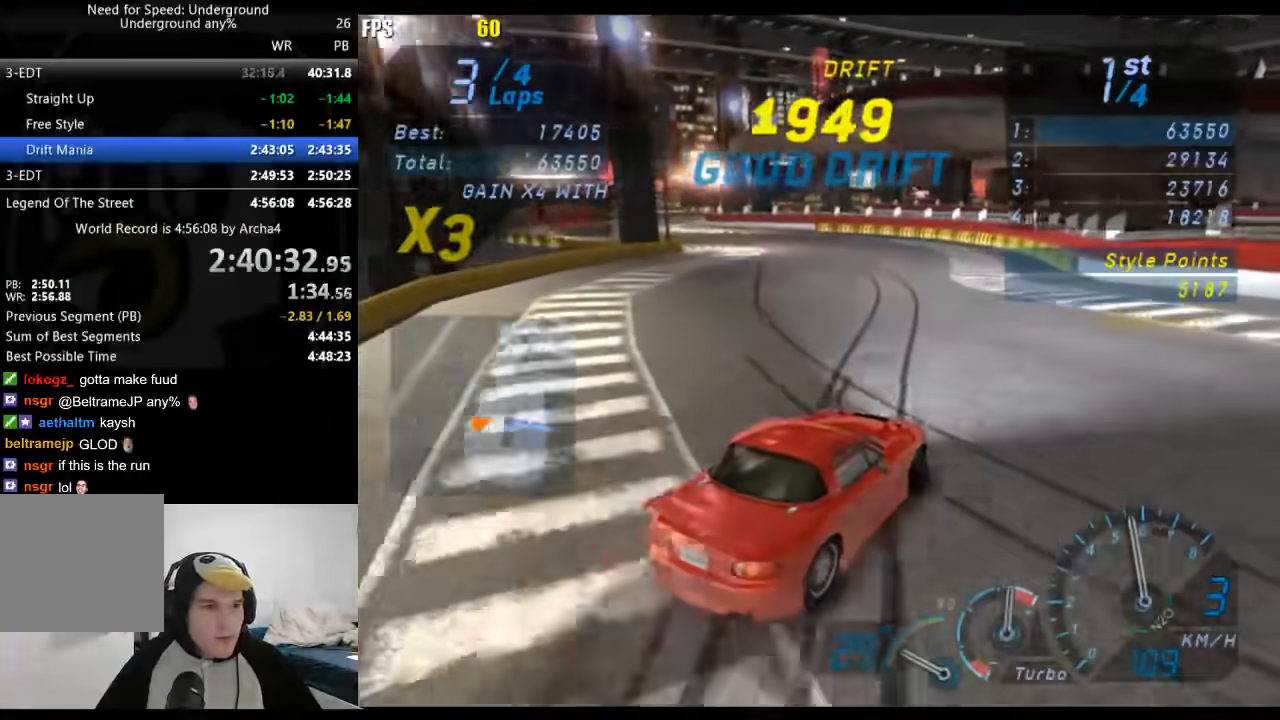
{"buttons": ["R2"], "left_stick": "center", "right_stick": "center", "events": [[467, "left_stick", "center"]]}
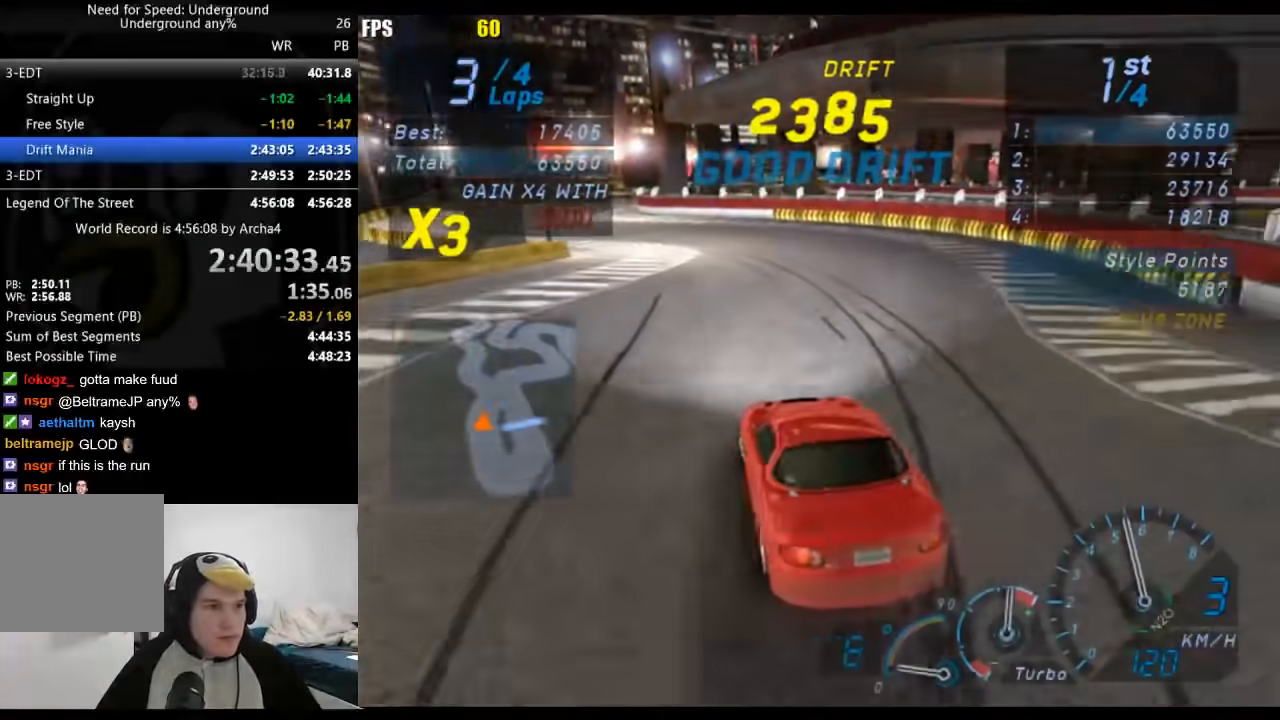
{"buttons": ["R2"], "left_stick": "right", "right_stick": "center", "events": [[133, "left_stick", "right"]]}